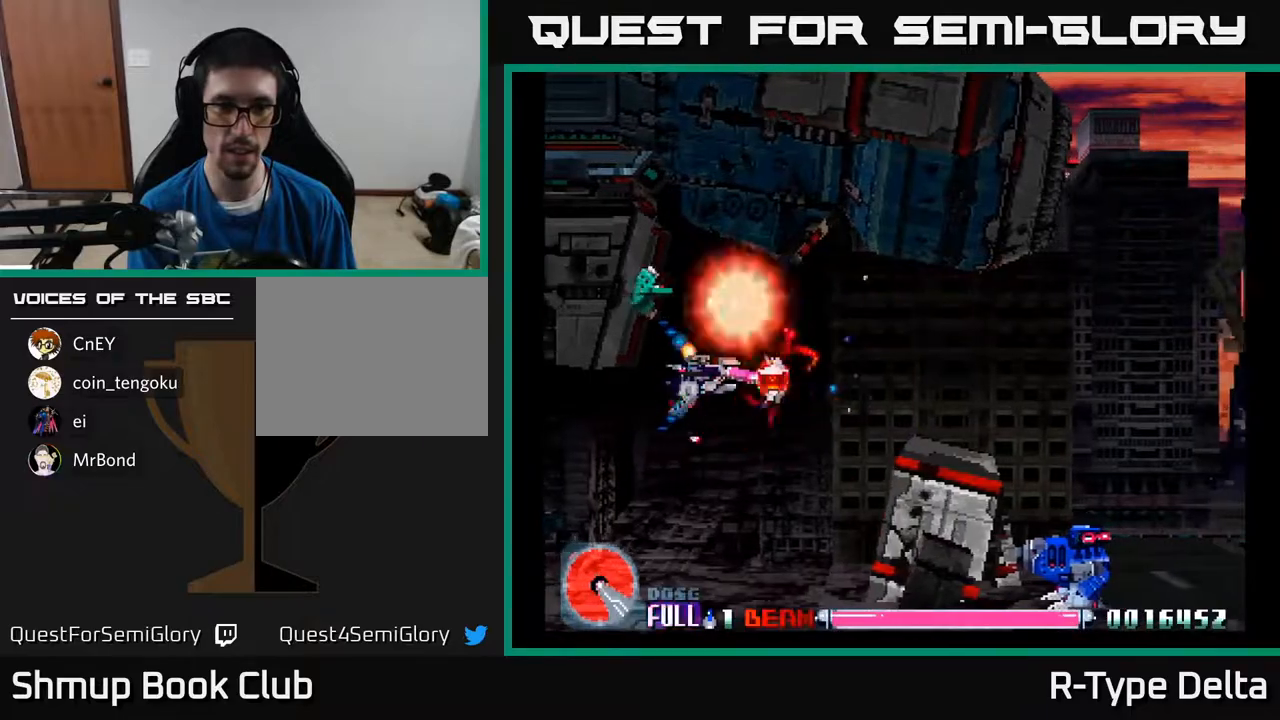
Gameplay with a controller (Xbox layout); each line is a JSON object with the inputs held at the frame after it. "events" lists button and stick changes between this image and that frame as [ms after this image, input, new state], when the widget could be followed in between. Not read: left_stick right_stick.
{"buttons": ["X"], "events": [[17, "DPAD_UP", "down"], [33, "DPAD_LEFT", "up"], [83, "DPAD_UP", "up"], [267, "DPAD_LEFT", "down"], [450, "DPAD_LEFT", "up"]]}
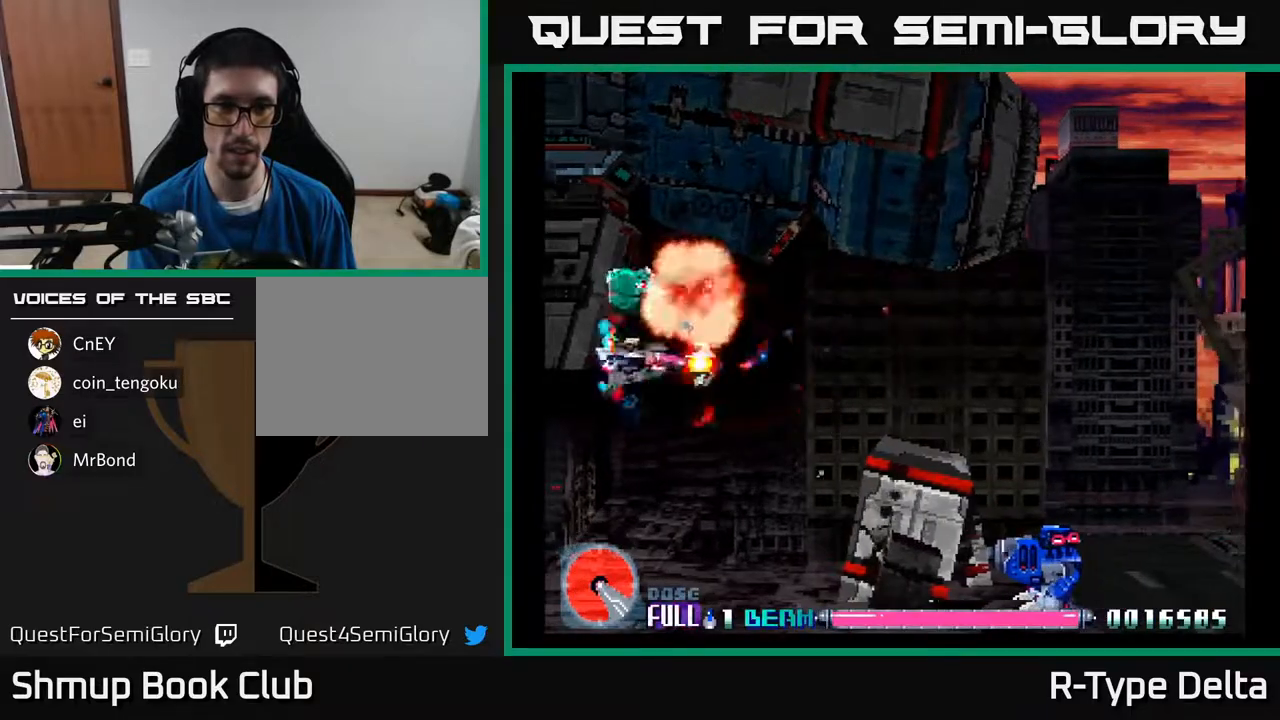
{"buttons": ["X"], "events": [[317, "DPAD_LEFT", "down"], [400, "DPAD_LEFT", "up"]]}
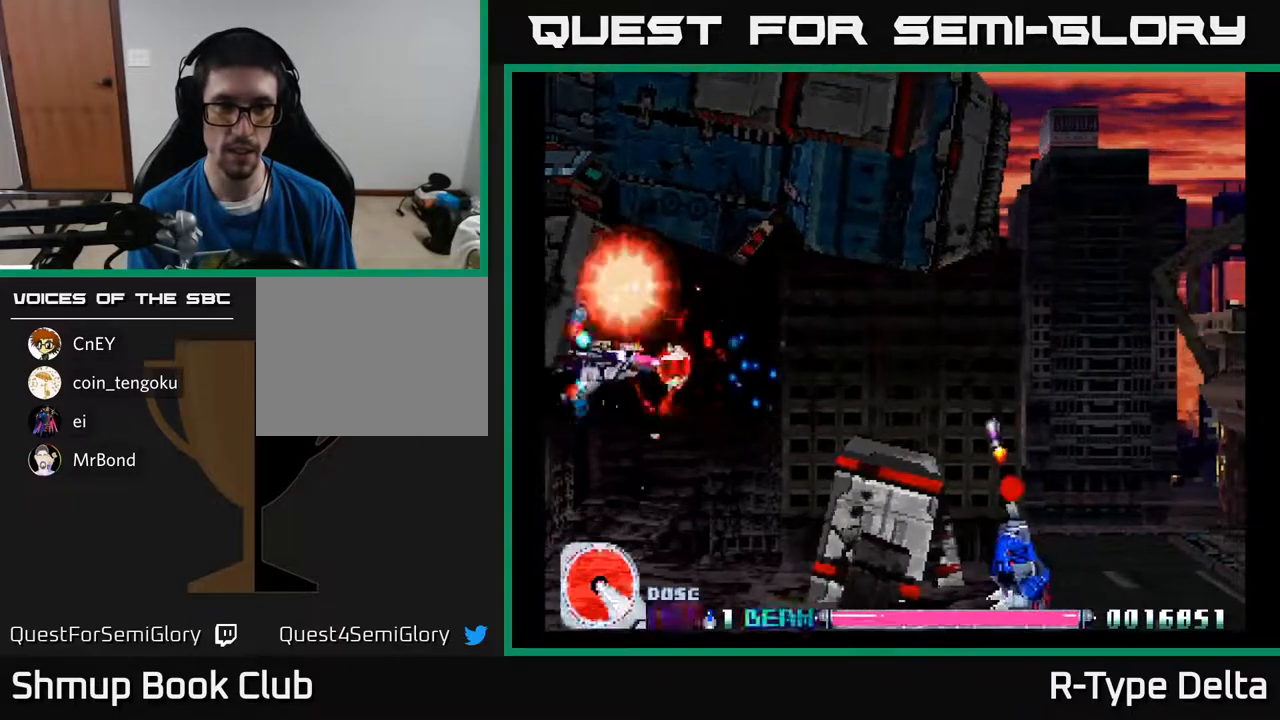
{"buttons": ["X"], "events": [[150, "DPAD_LEFT", "down"], [233, "DPAD_LEFT", "up"]]}
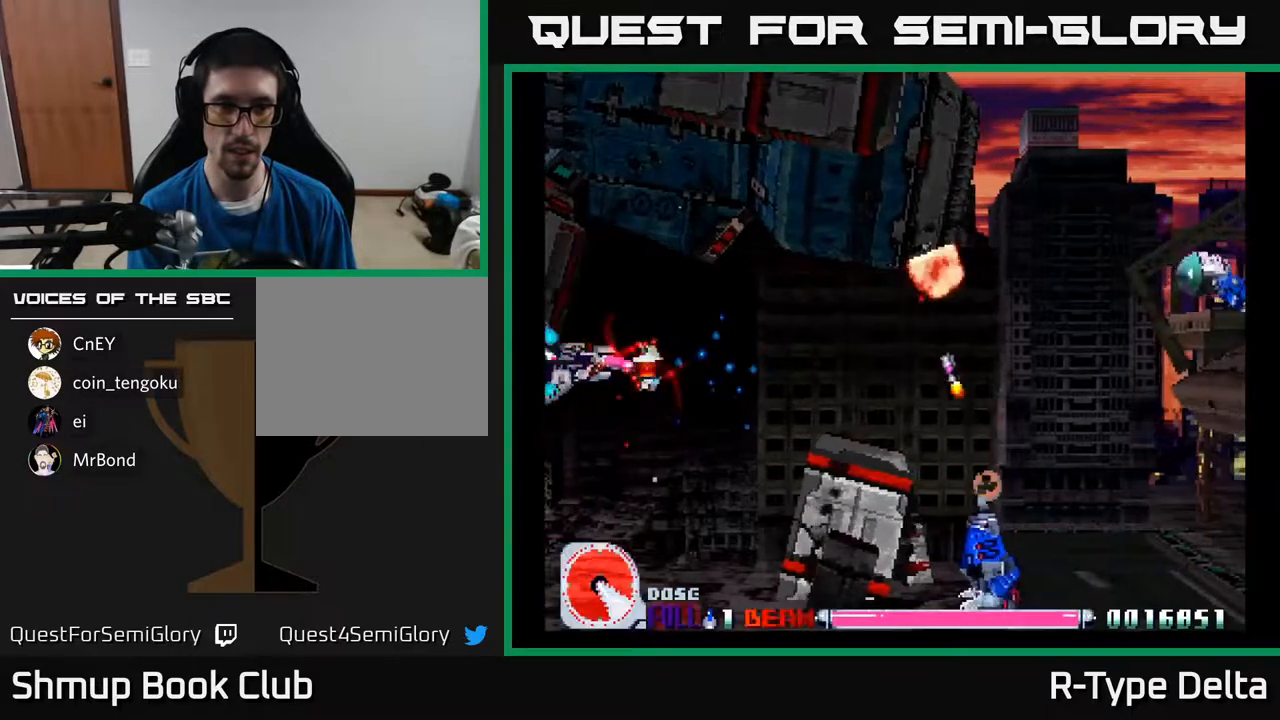
{"buttons": ["X", "DPAD_RIGHT"], "events": [[50, "DPAD_RIGHT", "down"], [83, "X", "up"], [100, "X", "down"], [233, "X", "up"], [283, "X", "down"], [367, "X", "up"], [433, "X", "down"]]}
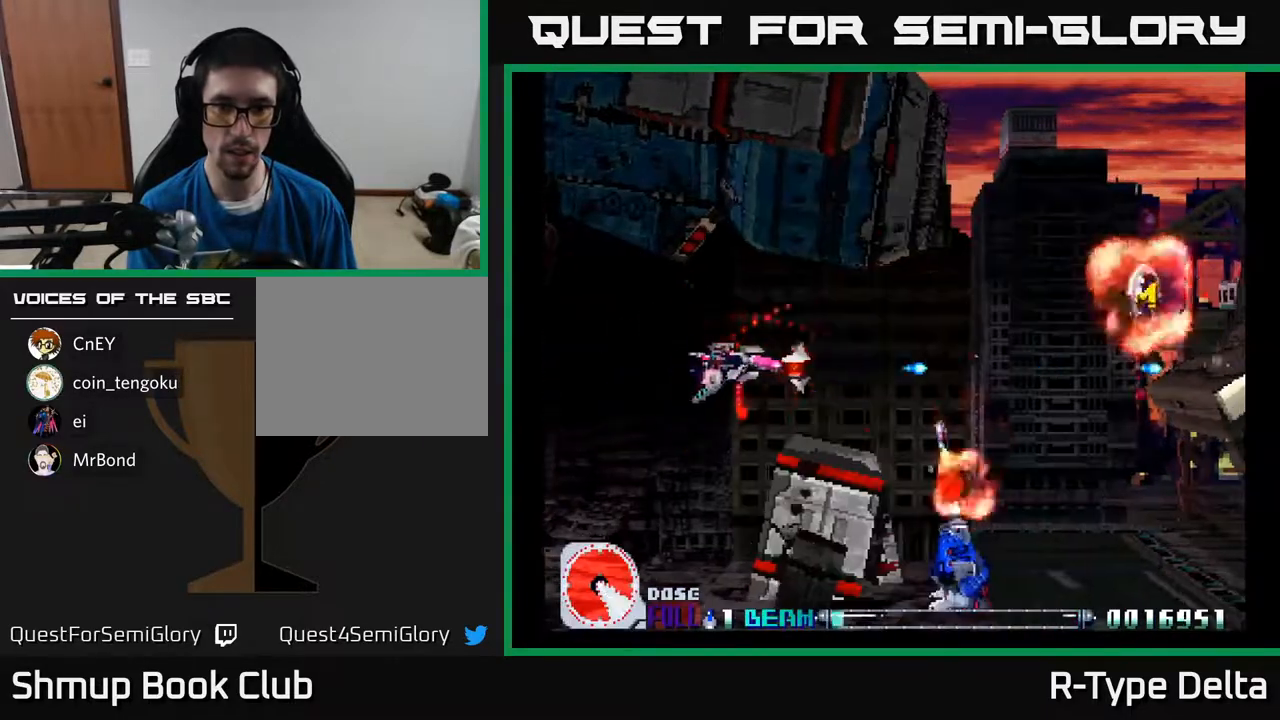
{"buttons": ["X", "DPAD_DOWN"], "events": [[17, "X", "up"], [67, "X", "down"], [117, "DPAD_DOWN", "down"], [150, "DPAD_RIGHT", "up"], [183, "X", "up"], [200, "X", "down"], [233, "DPAD_RIGHT", "down"], [250, "DPAD_DOWN", "up"], [367, "DPAD_DOWN", "down"], [367, "DPAD_RIGHT", "up"], [417, "DPAD_LEFT", "down"], [483, "DPAD_LEFT", "up"]]}
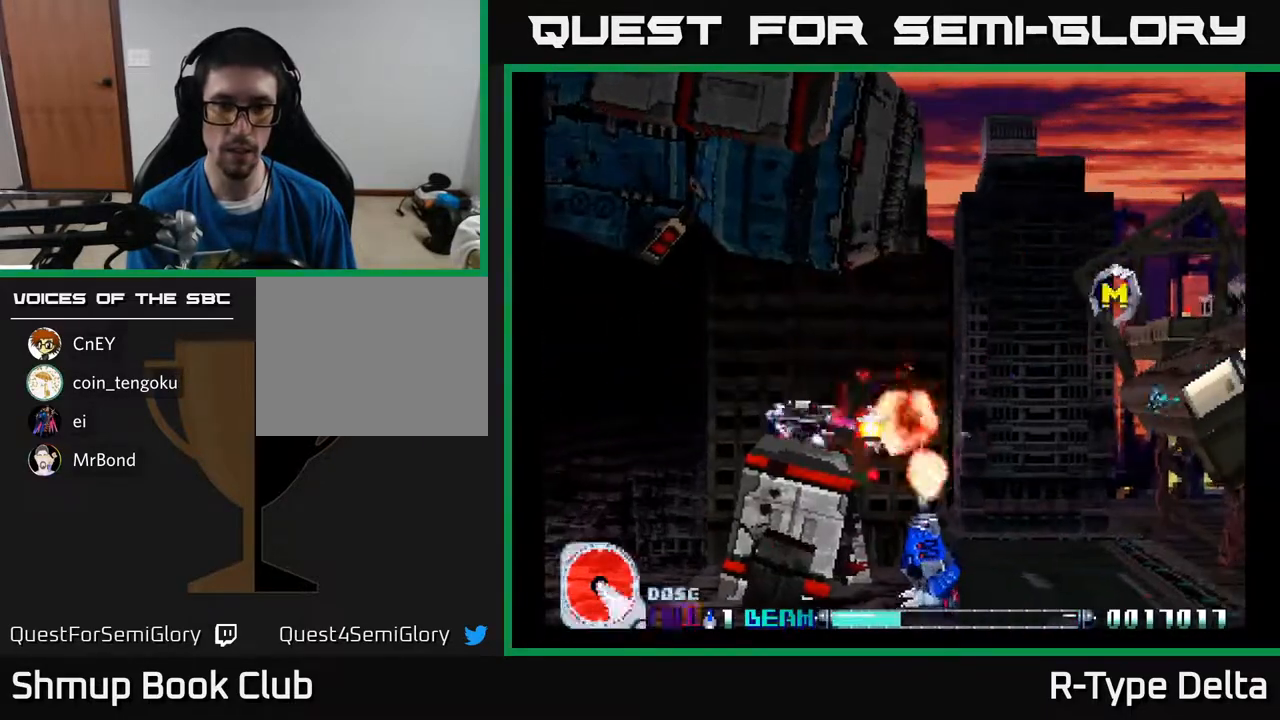
{"buttons": ["X"], "events": [[17, "DPAD_DOWN", "up"], [383, "DPAD_DOWN", "down"], [500, "DPAD_DOWN", "up"]]}
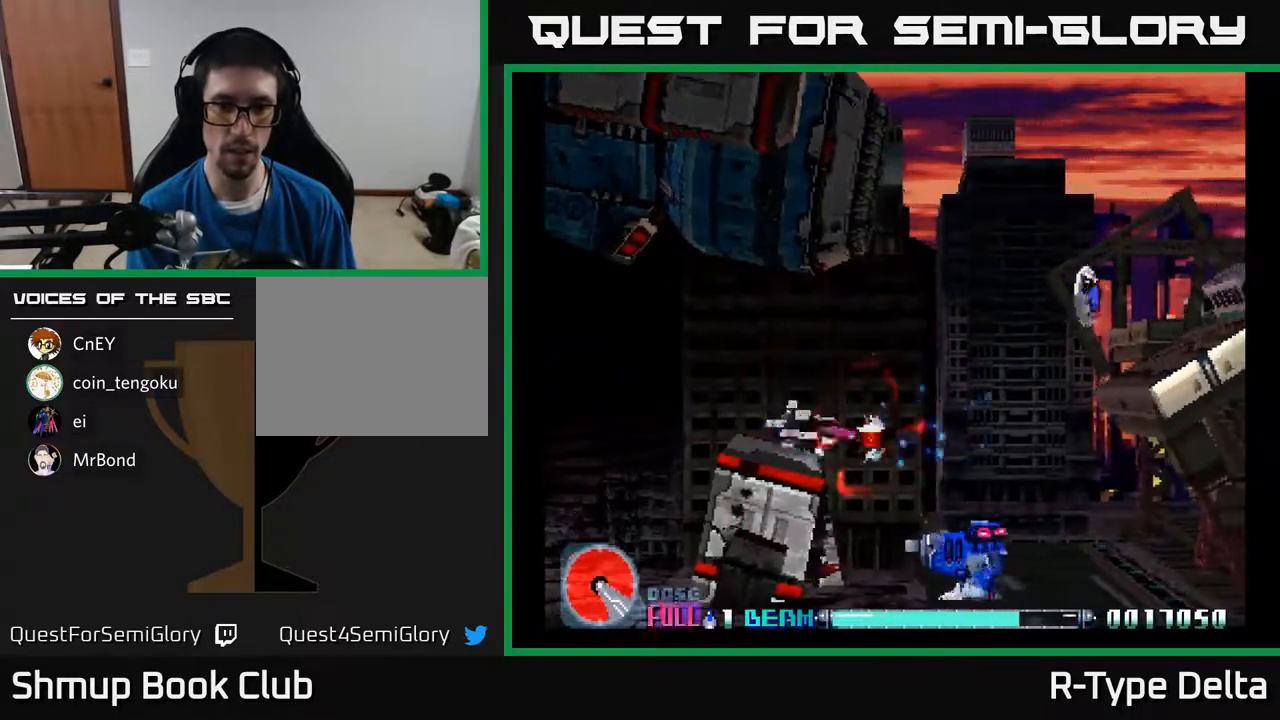
{"buttons": ["X", "DPAD_DOWN", "DPAD_RIGHT"], "events": [[133, "DPAD_RIGHT", "down"], [183, "DPAD_DOWN", "down"]]}
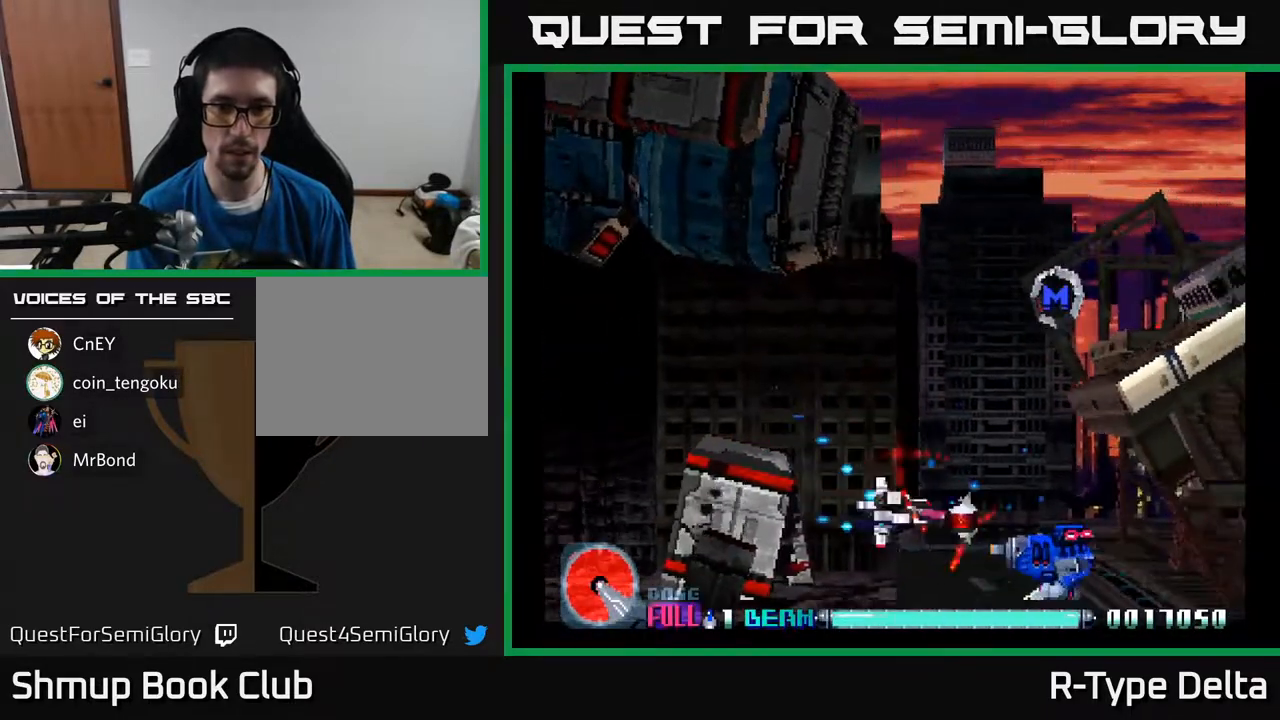
{"buttons": ["X", "DPAD_RIGHT"], "events": [[50, "DPAD_DOWN", "up"], [300, "DPAD_RIGHT", "up"], [433, "DPAD_RIGHT", "down"]]}
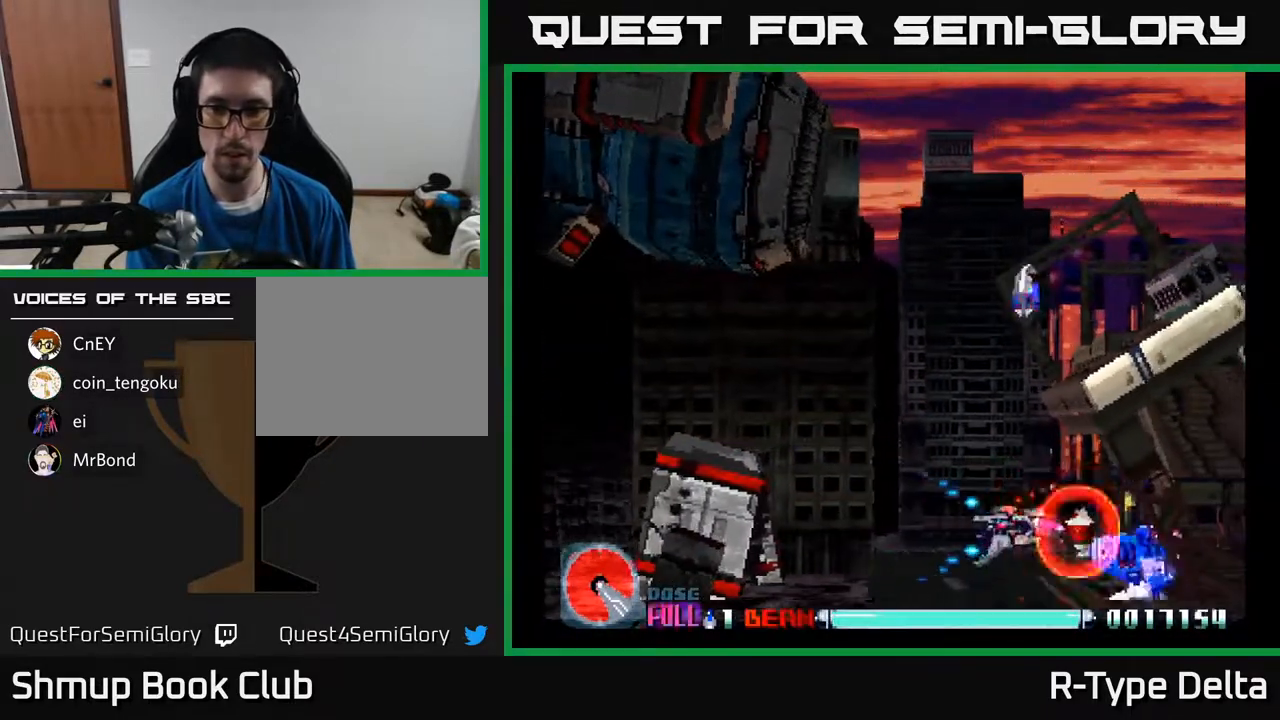
{"buttons": ["X"], "events": [[50, "DPAD_RIGHT", "up"], [150, "DPAD_RIGHT", "down"], [250, "DPAD_RIGHT", "up"], [350, "DPAD_RIGHT", "down"], [433, "DPAD_RIGHT", "up"]]}
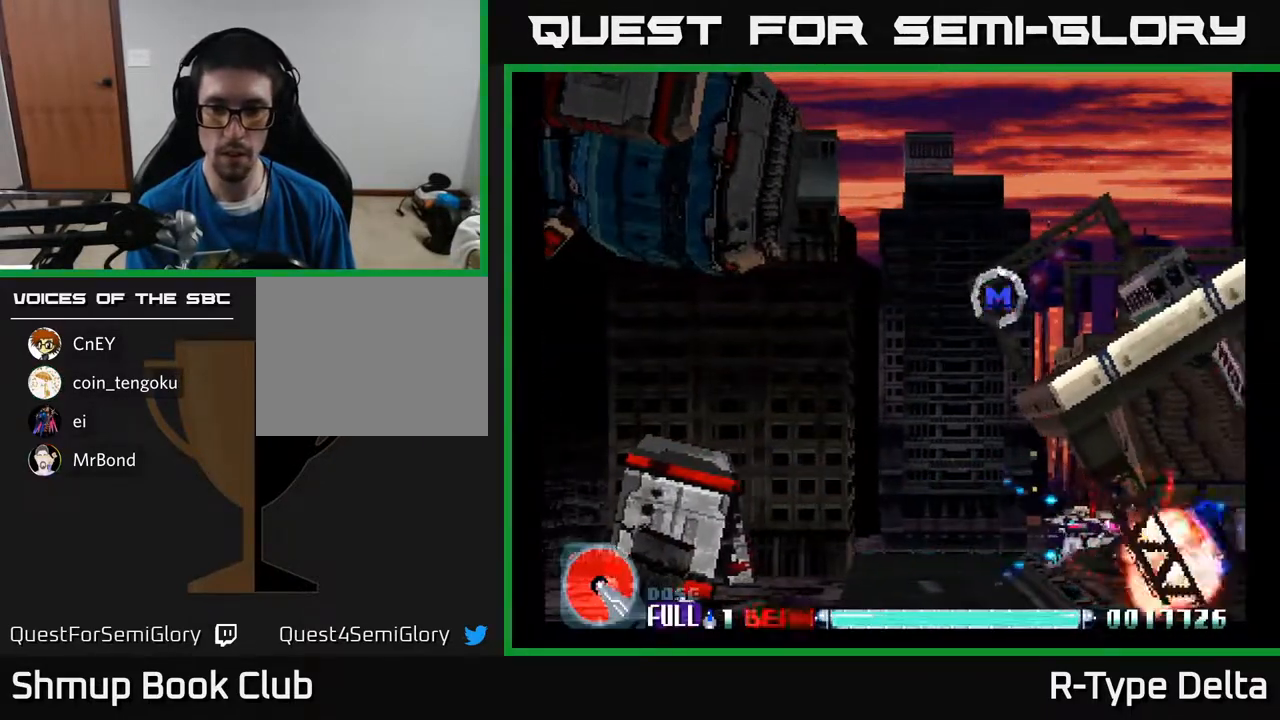
{"buttons": ["X", "DPAD_UP", "DPAD_LEFT"], "events": [[33, "DPAD_RIGHT", "down"], [50, "X", "up"], [100, "DPAD_RIGHT", "up"], [117, "X", "down"], [167, "DPAD_LEFT", "down"], [483, "DPAD_UP", "down"]]}
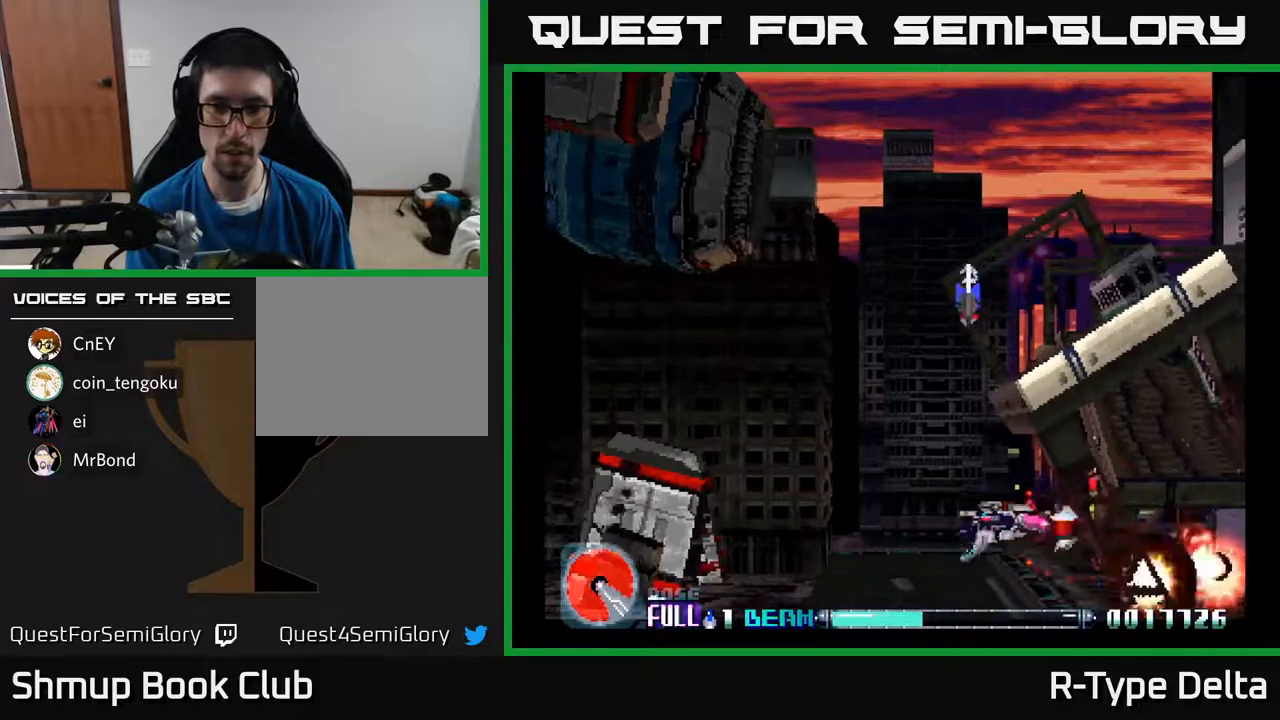
{"buttons": ["X", "DPAD_UP"], "events": [[150, "DPAD_UP", "up"], [317, "DPAD_UP", "down"], [433, "DPAD_LEFT", "up"]]}
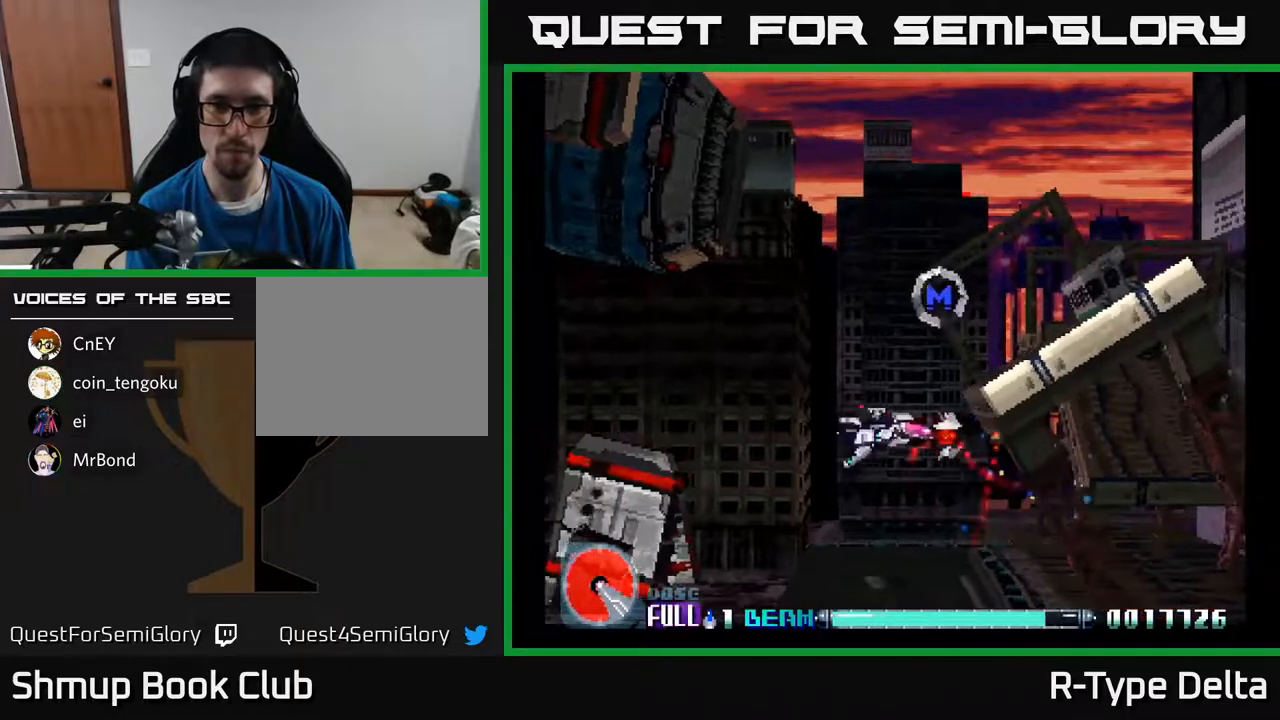
{"buttons": ["X", "DPAD_RIGHT"], "events": [[300, "DPAD_RIGHT", "down"], [433, "DPAD_UP", "up"]]}
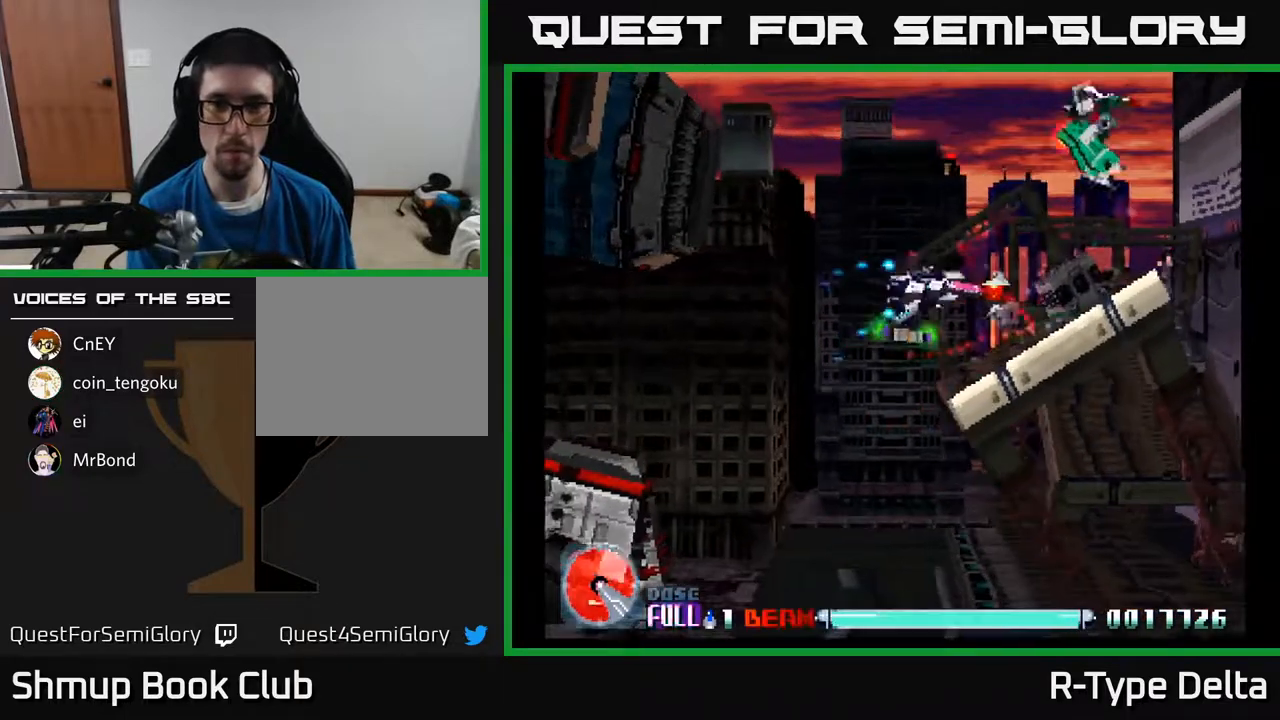
{"buttons": ["X"], "events": [[167, "DPAD_RIGHT", "up"], [333, "DPAD_UP", "down"], [400, "DPAD_UP", "up"]]}
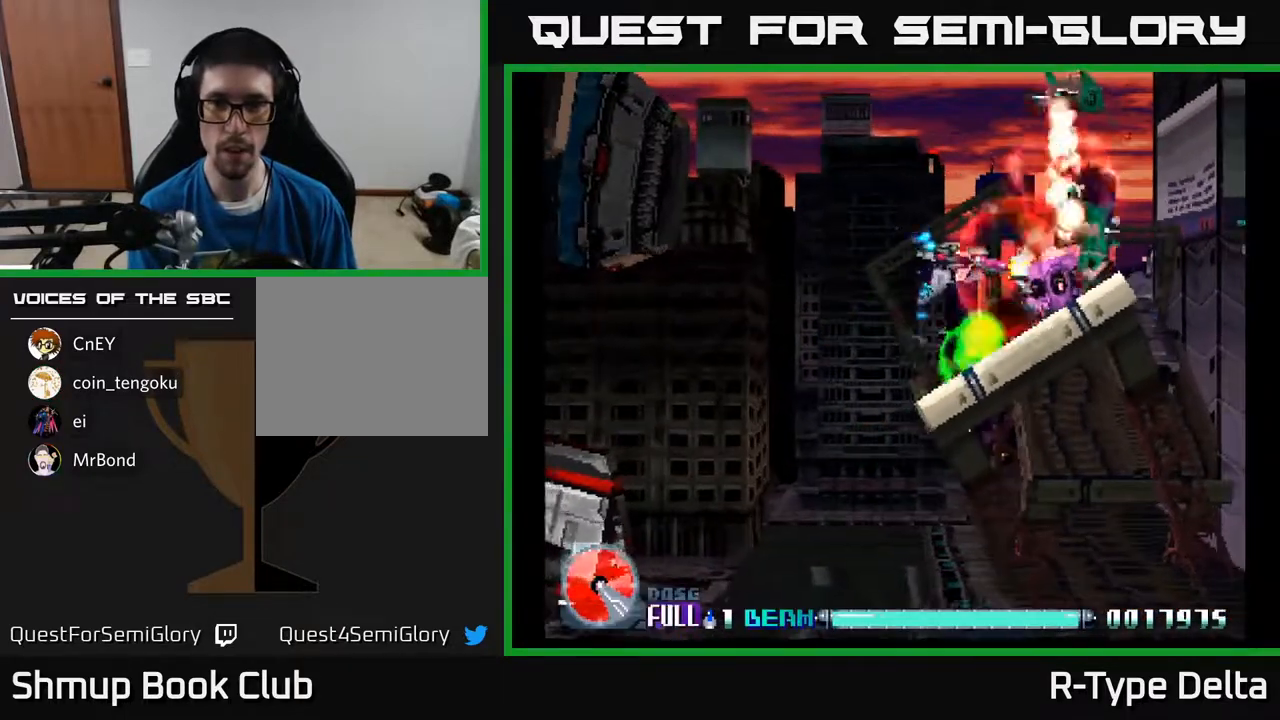
{"buttons": ["X"], "events": []}
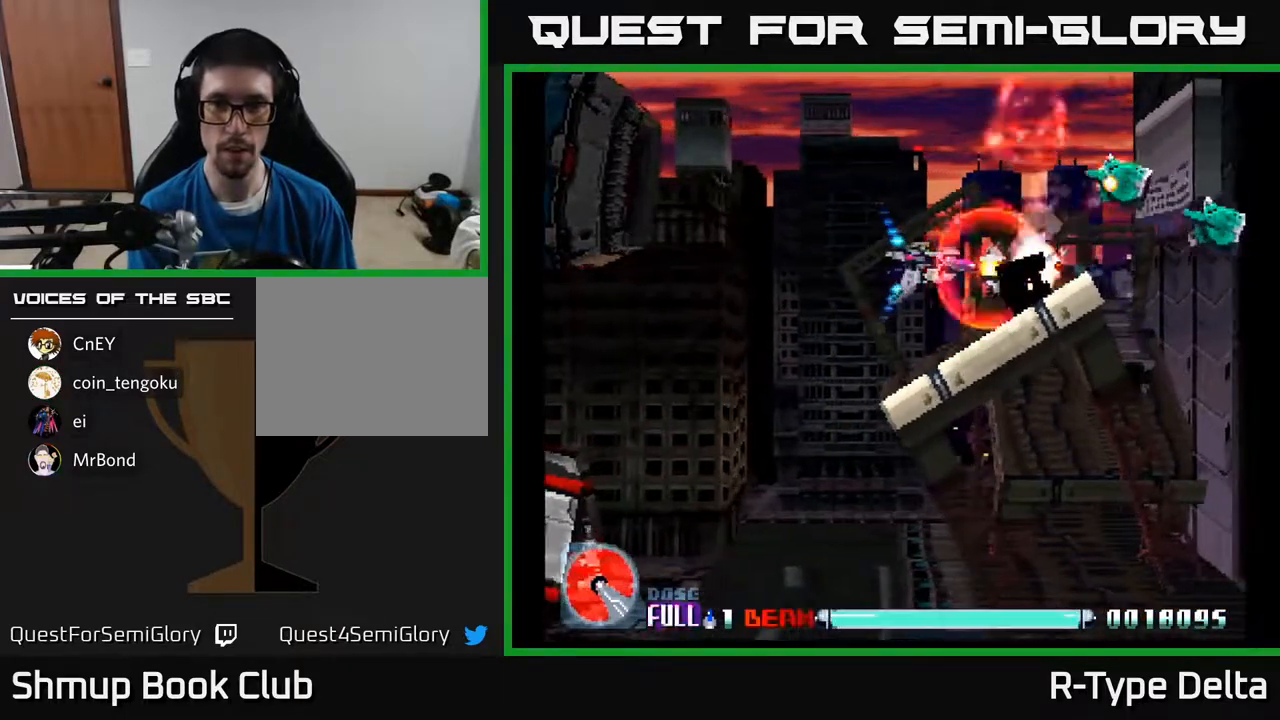
{"buttons": ["X"], "events": [[183, "DPAD_UP", "down"], [250, "DPAD_UP", "up"]]}
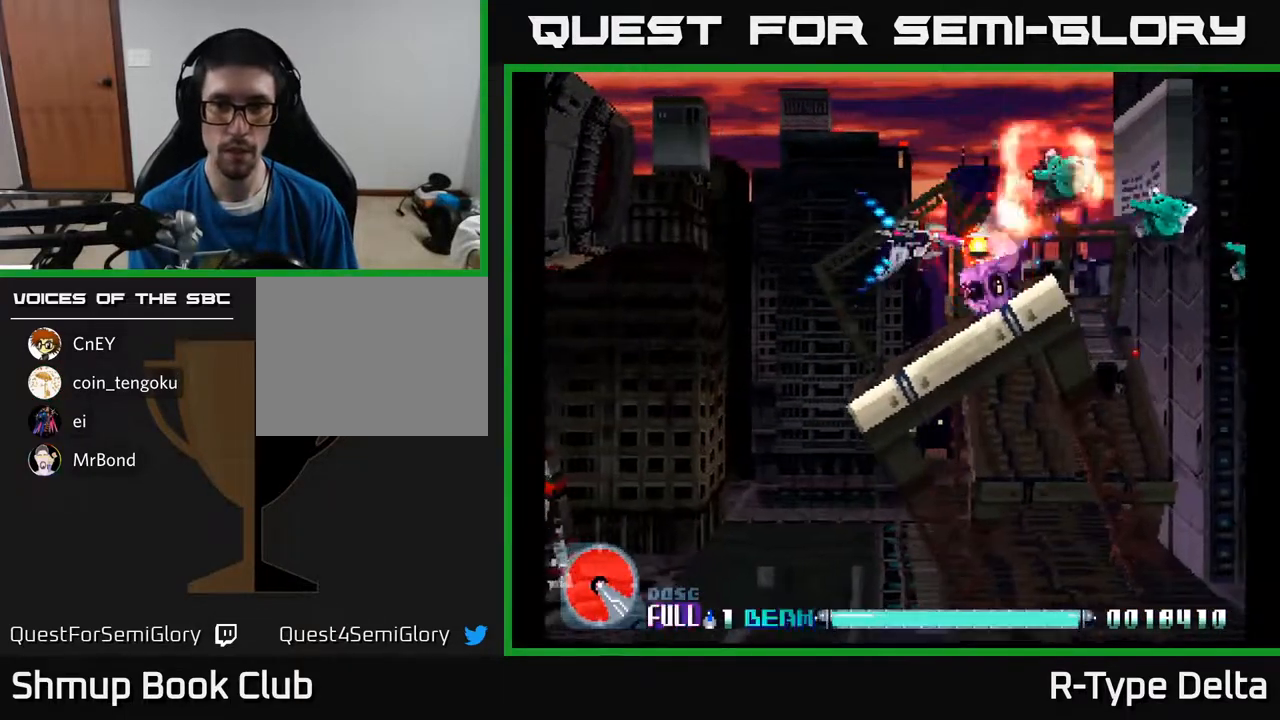
{"buttons": ["X"], "events": [[300, "DPAD_LEFT", "down"], [400, "DPAD_LEFT", "up"]]}
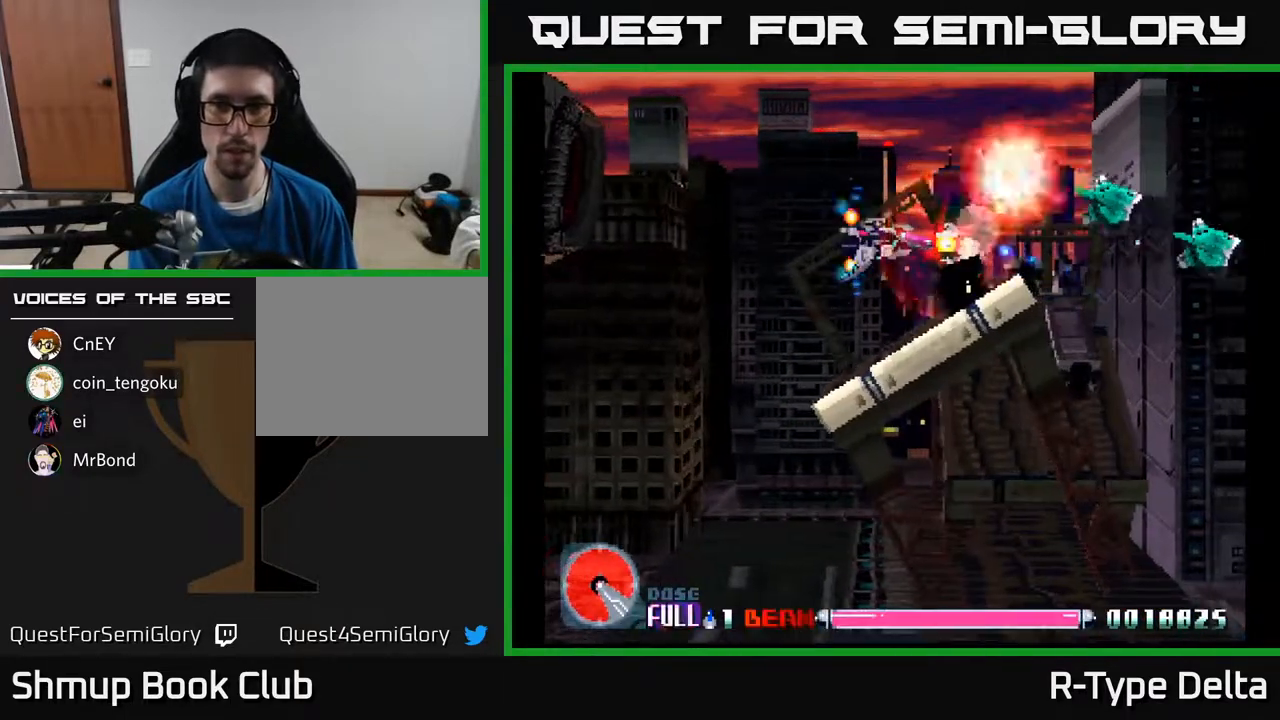
{"buttons": ["X", "DPAD_LEFT"], "events": [[133, "DPAD_LEFT", "down"], [217, "DPAD_LEFT", "up"], [500, "DPAD_LEFT", "down"]]}
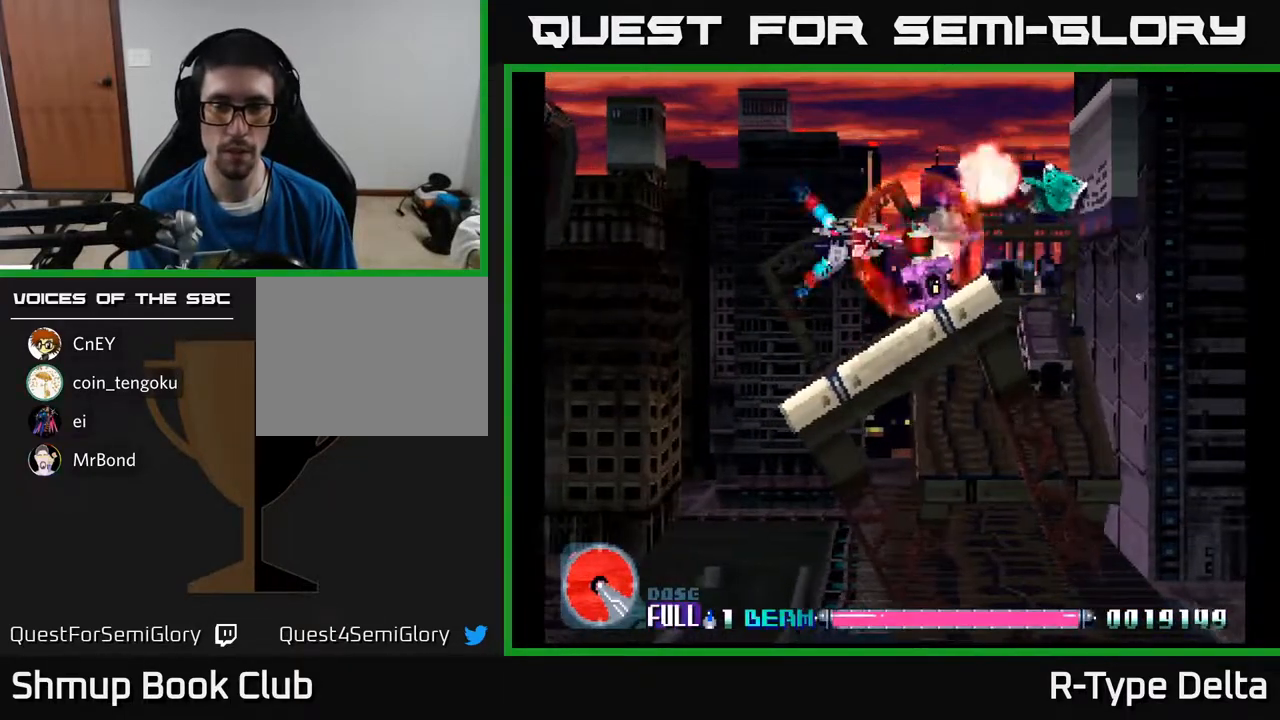
{"buttons": ["X", "DPAD_LEFT"], "events": [[83, "DPAD_LEFT", "up"], [417, "DPAD_LEFT", "down"]]}
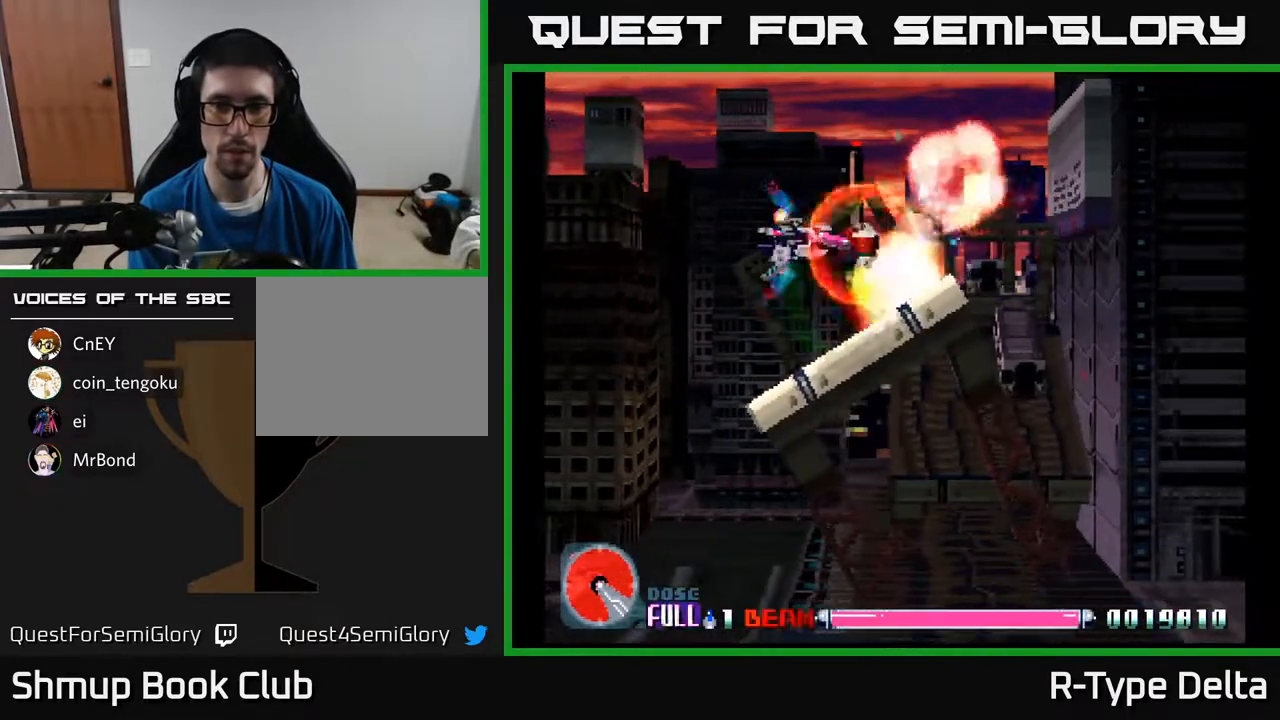
{"buttons": ["X"], "events": [[17, "DPAD_LEFT", "up"], [167, "DPAD_DOWN", "down"], [250, "DPAD_DOWN", "up"]]}
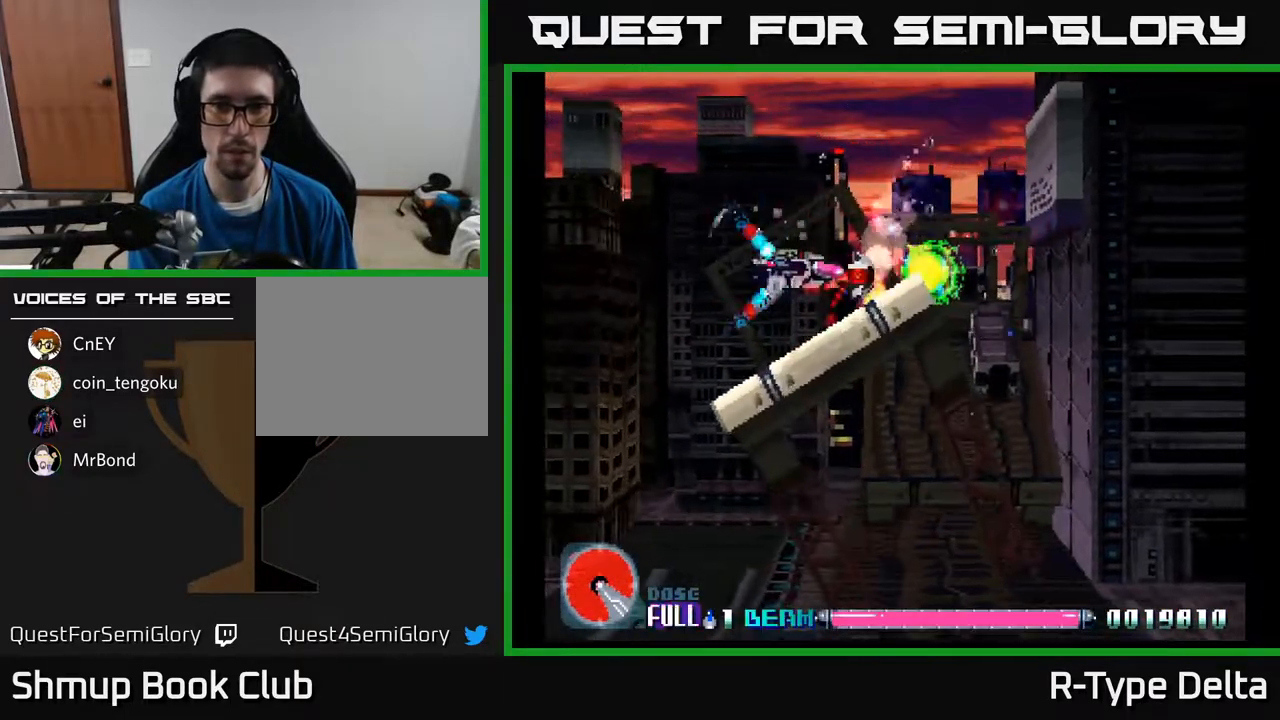
{"buttons": ["X", "DPAD_RIGHT"], "events": [[83, "DPAD_UP", "down"], [150, "DPAD_RIGHT", "down"], [233, "DPAD_UP", "up"]]}
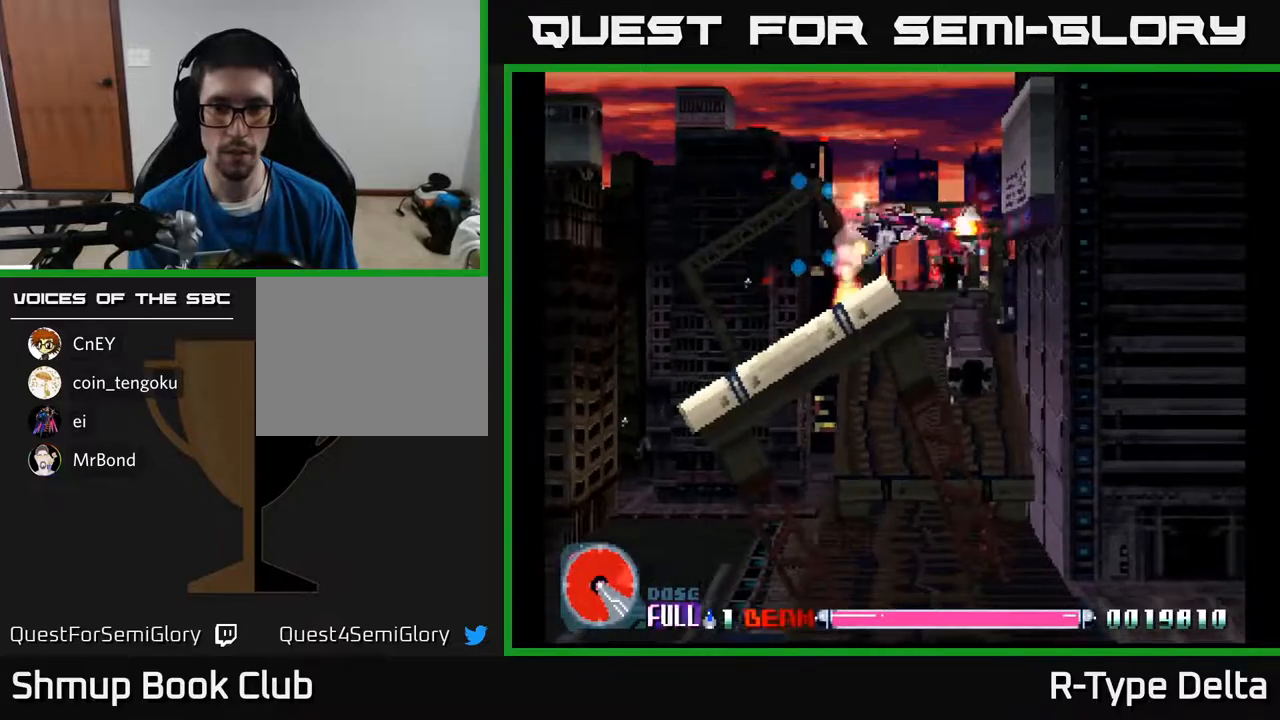
{"buttons": ["X", "DPAD_DOWN"], "events": [[200, "DPAD_RIGHT", "up"], [317, "DPAD_LEFT", "down"], [350, "DPAD_DOWN", "down"], [433, "DPAD_LEFT", "up"]]}
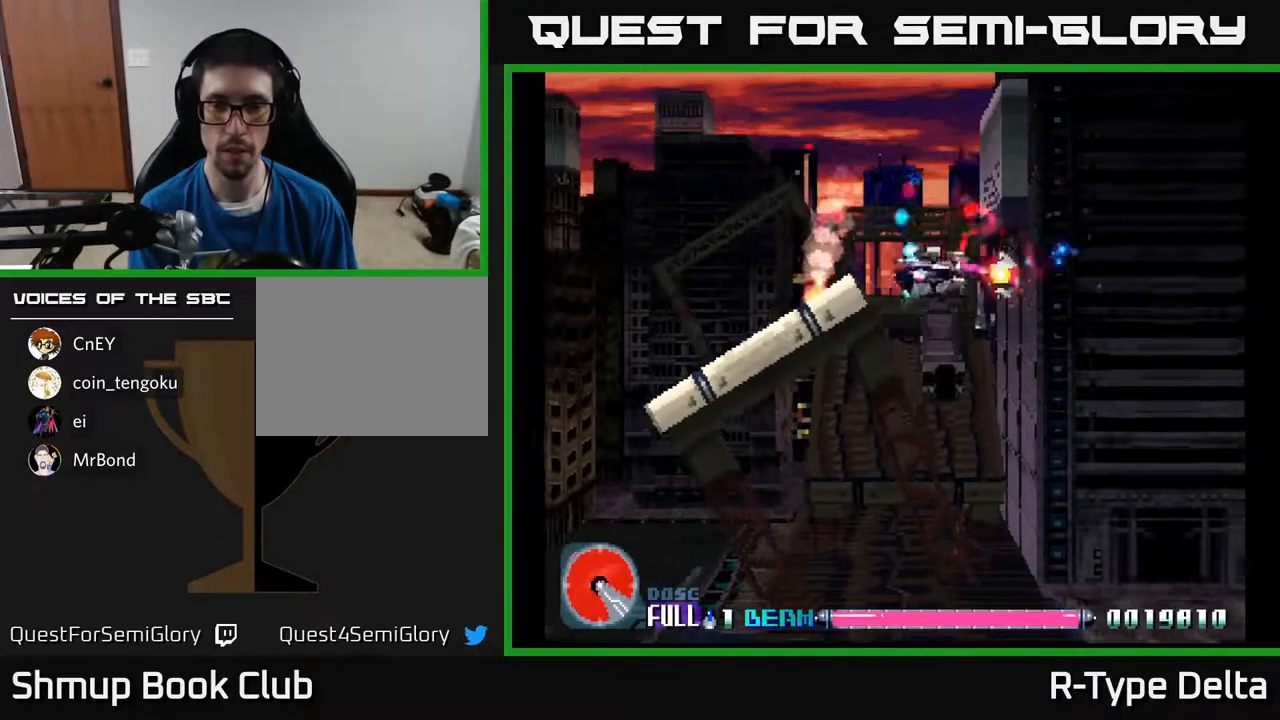
{"buttons": ["X"], "events": [[117, "DPAD_DOWN", "up"]]}
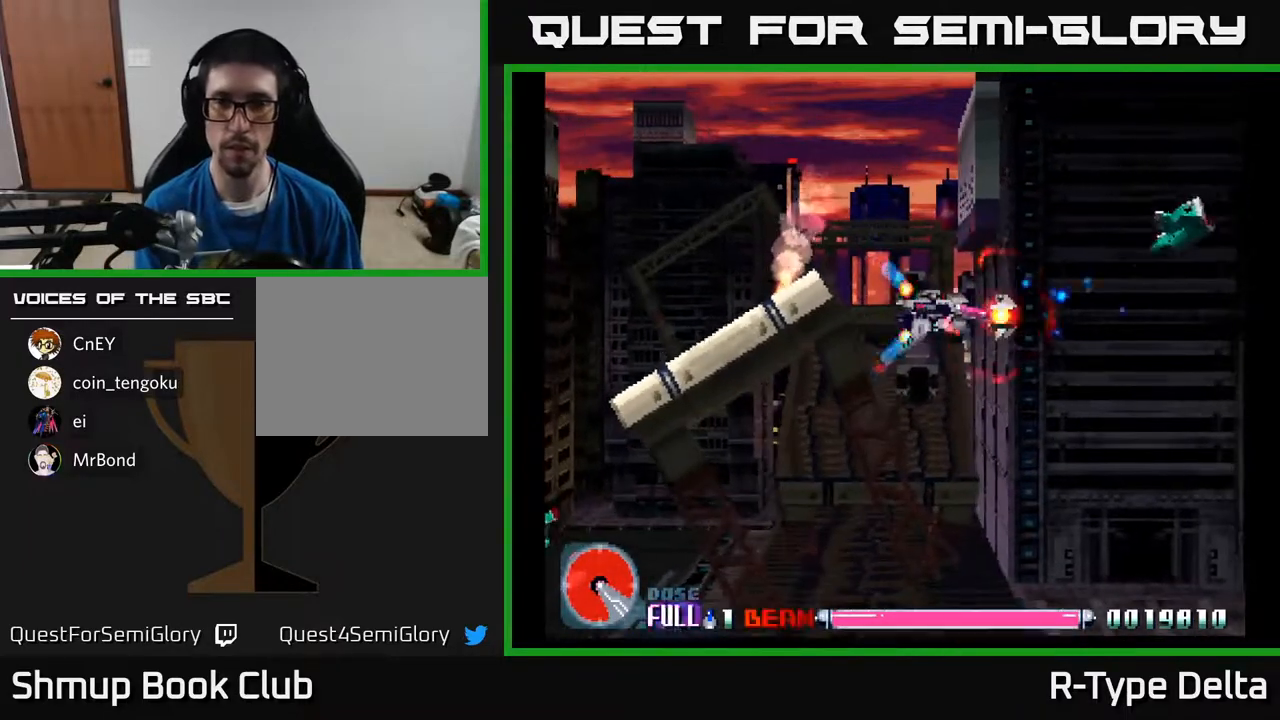
{"buttons": ["X"], "events": [[100, "DPAD_UP", "down"], [200, "DPAD_RIGHT", "down"], [217, "DPAD_UP", "up"], [500, "DPAD_RIGHT", "up"]]}
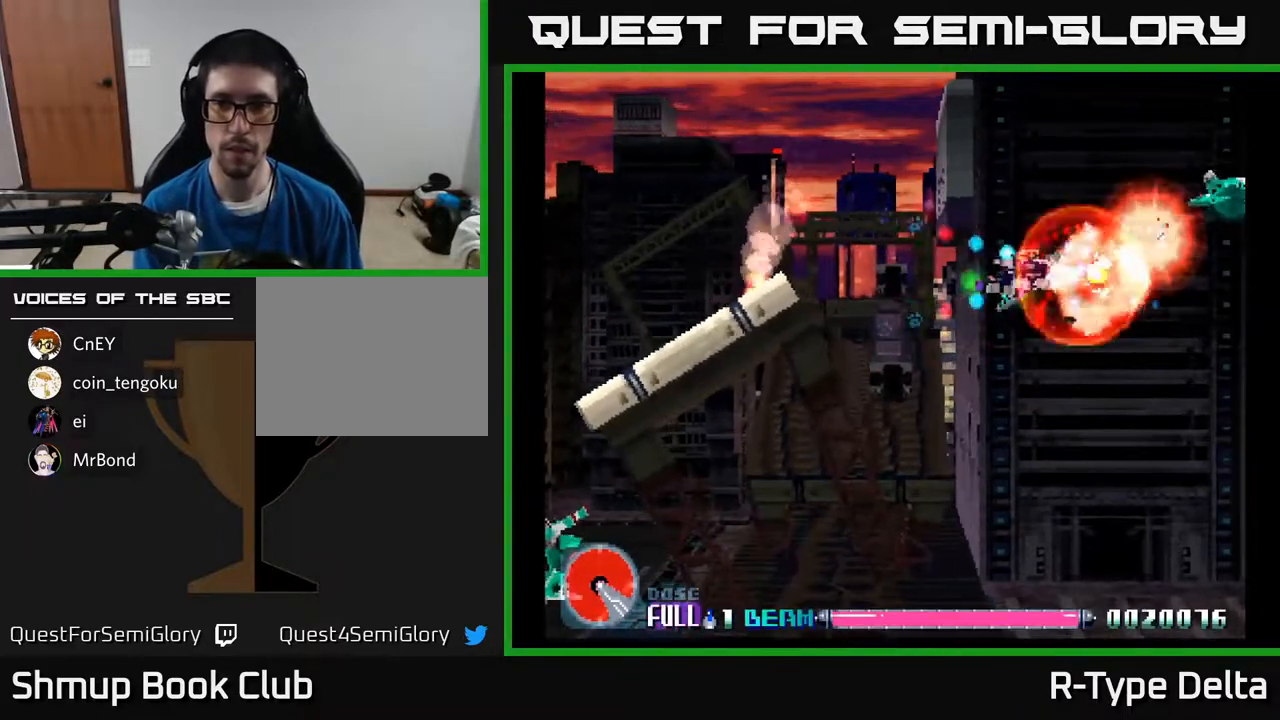
{"buttons": ["X"], "events": [[50, "DPAD_UP", "down"], [150, "DPAD_UP", "up"]]}
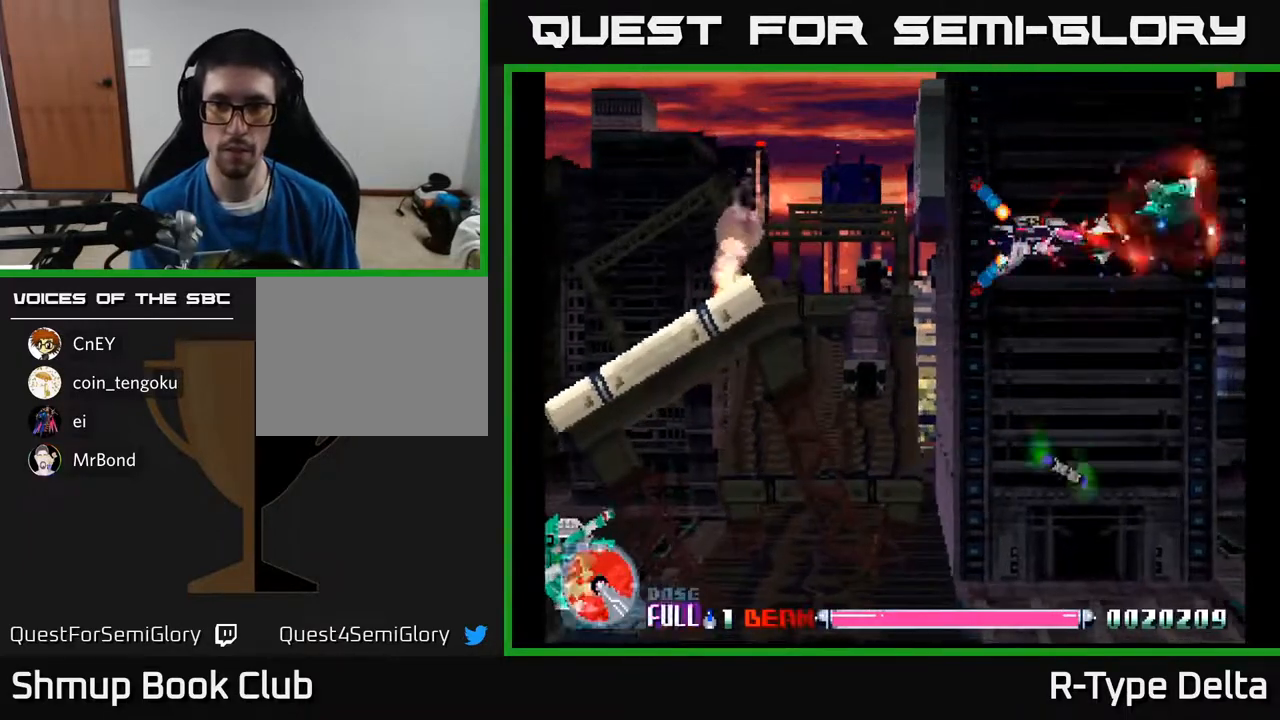
{"buttons": ["X"], "events": []}
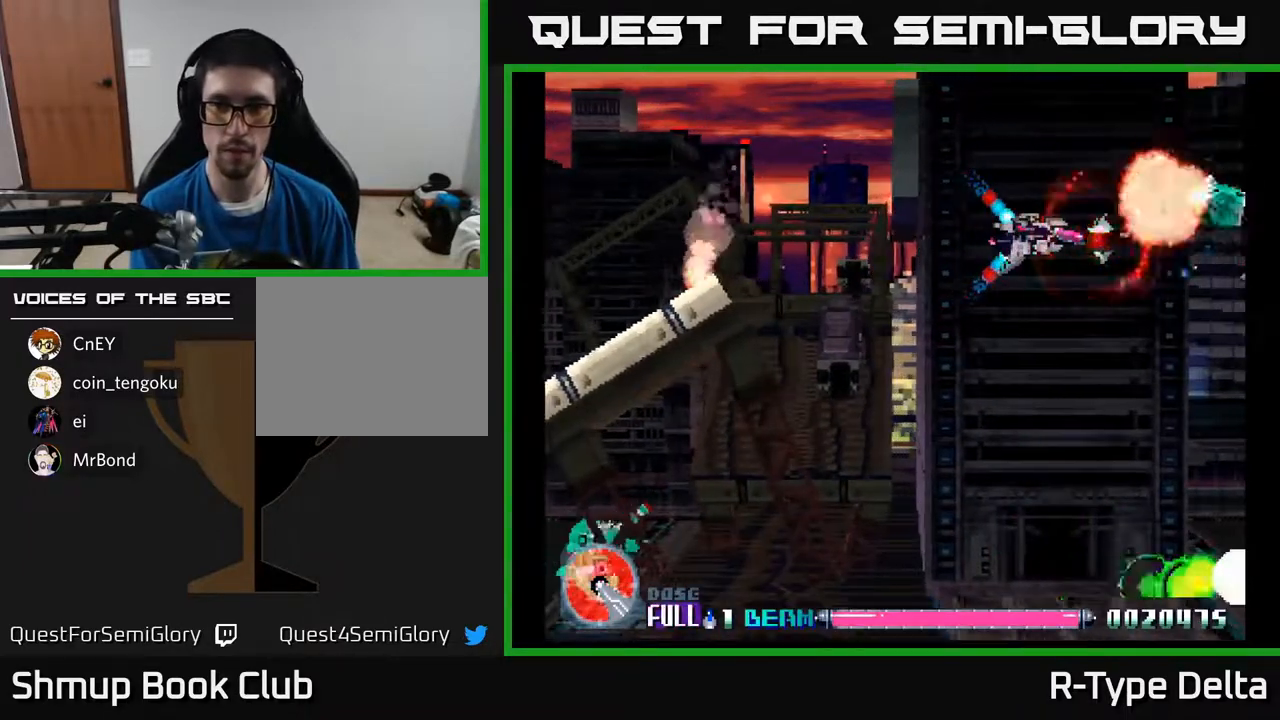
{"buttons": ["X"], "events": []}
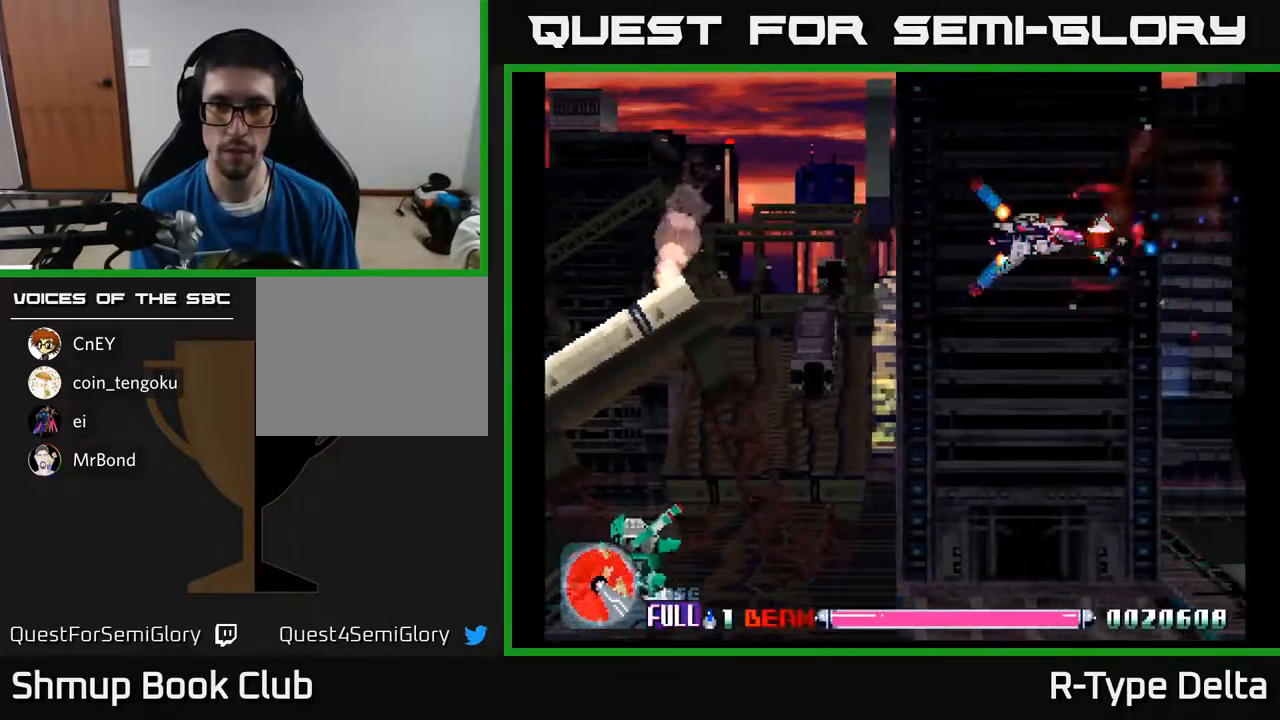
{"buttons": ["X", "DPAD_DOWN", "DPAD_LEFT"], "events": [[83, "DPAD_RIGHT", "down"], [183, "DPAD_RIGHT", "up"], [217, "DPAD_DOWN", "down"], [300, "DPAD_LEFT", "down"]]}
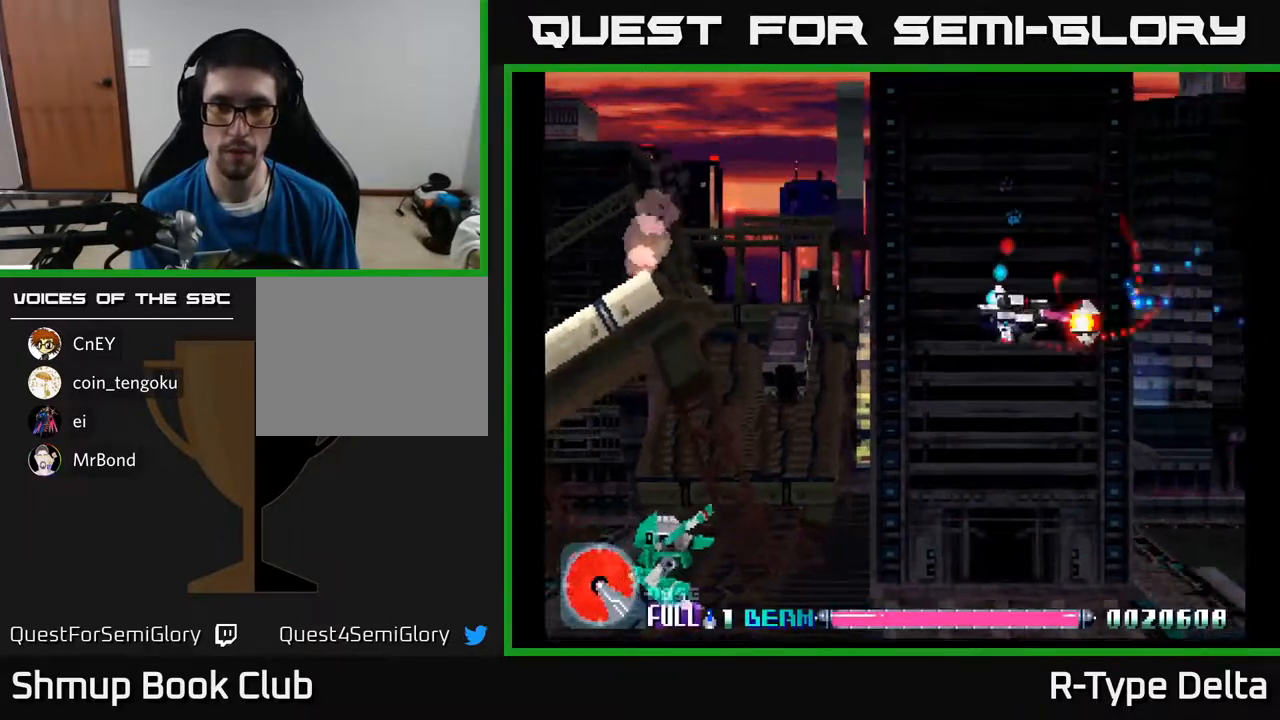
{"buttons": ["X", "DPAD_LEFT"], "events": [[250, "DPAD_DOWN", "up"]]}
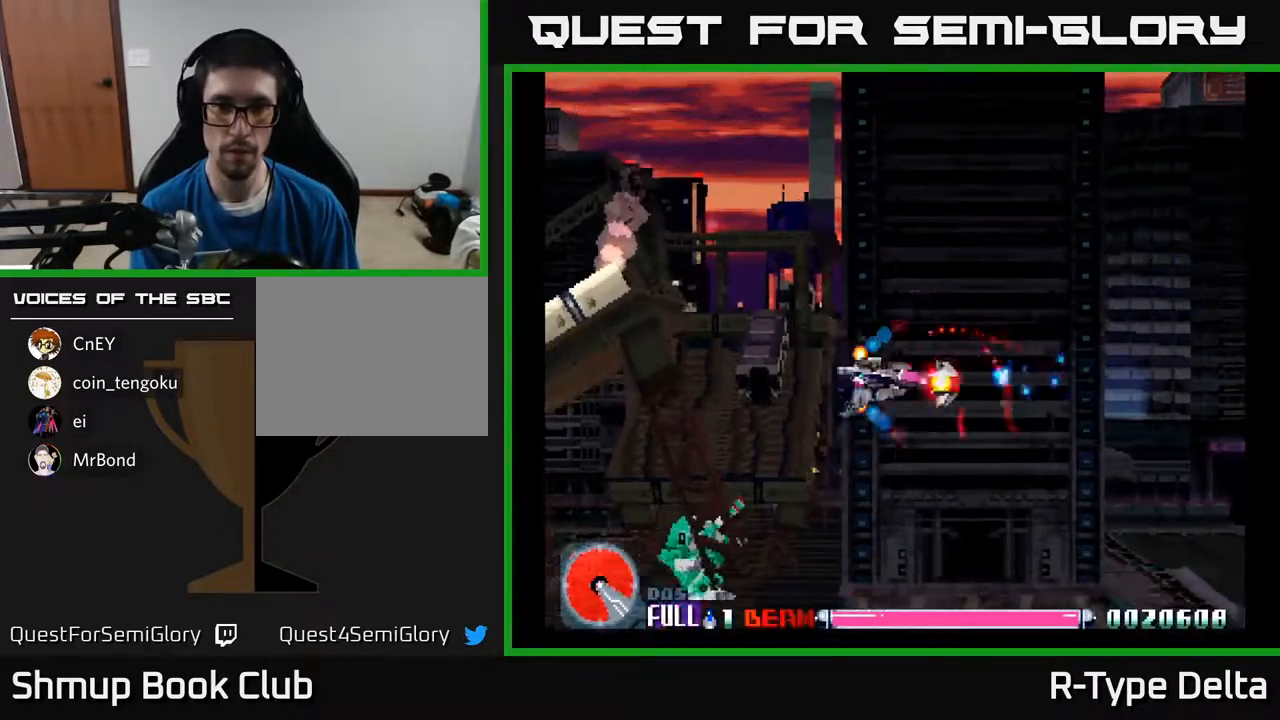
{"buttons": ["X", "DPAD_LEFT"], "events": [[350, "DPAD_DOWN", "down"], [500, "DPAD_DOWN", "up"]]}